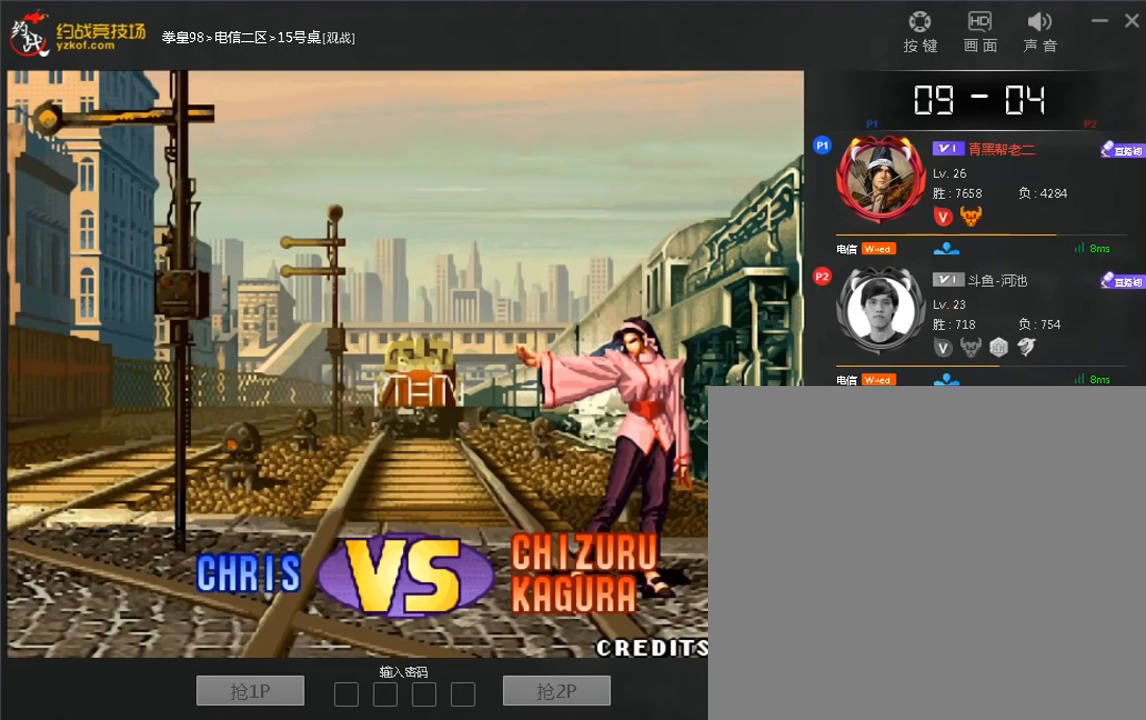
Gameplay with a controller (arcade stick); each line is a JSON object with the inputs held at the frame after it (dt_ms = milliseconds from this image to that frame). "events" lists button and stick changes between this image and that frame as [ms after this image, input, new state], when the widget could be followed in between. Not read: L3 R3.
{"dt_ms": 480, "buttons": [], "left_stick": "center", "events": [[40, "A", "down"], [40, "C", "up"], [120, "A", "up"], [160, "left_stick", "down"], [280, "C", "down"], [320, "left_stick", "center"], [360, "C", "up"]]}
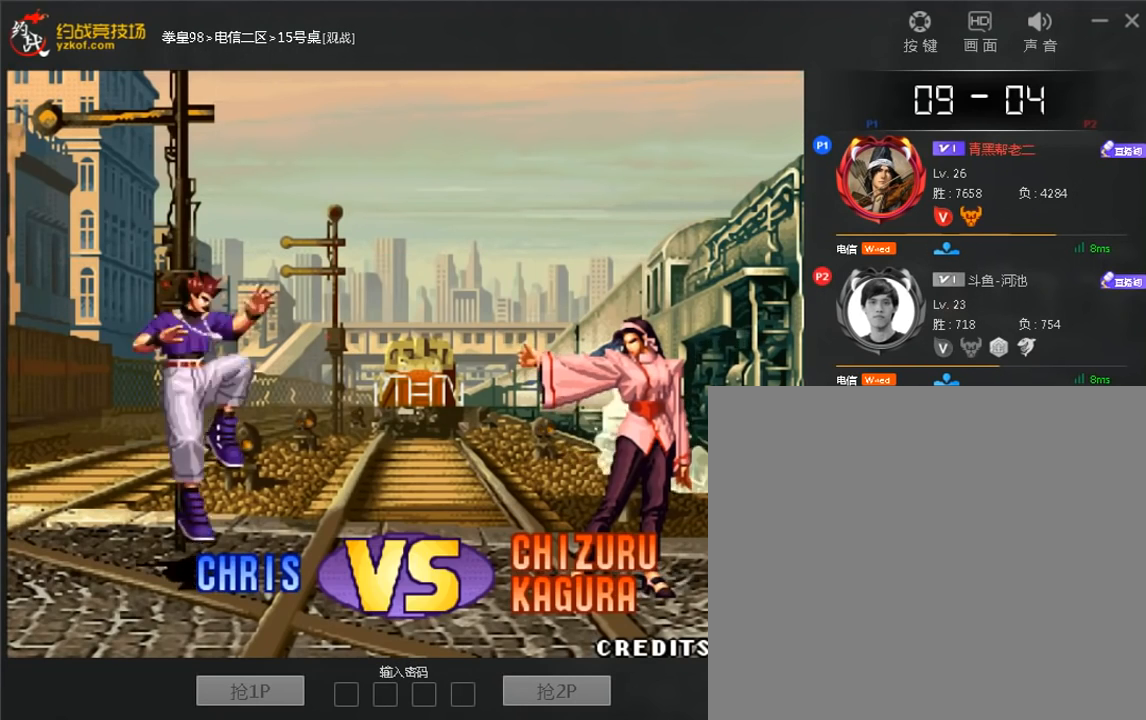
{"dt_ms": 520, "buttons": [], "left_stick": "center", "events": [[40, "A", "down"], [440, "A", "up"], [440, "left_stick", "up"], [520, "left_stick", "center"]]}
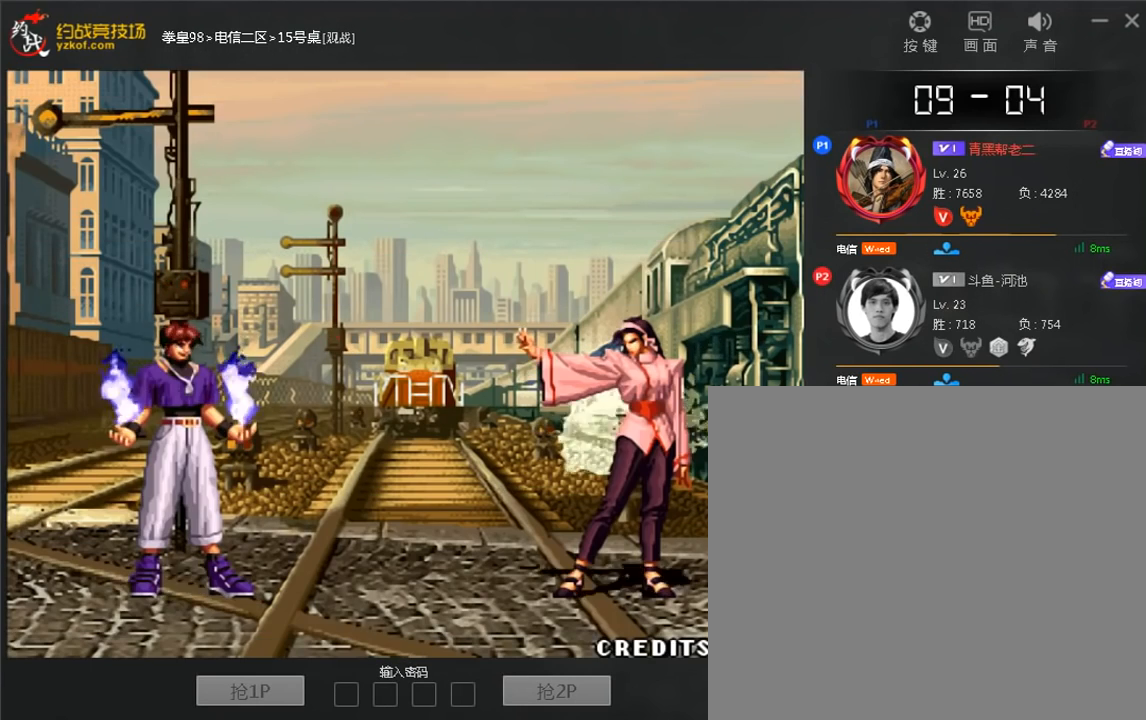
{"dt_ms": 480, "buttons": ["C"], "left_stick": "center", "events": [[120, "D", "down"], [240, "D", "up"], [280, "left_stick", "down"], [400, "C", "down"], [480, "left_stick", "center"]]}
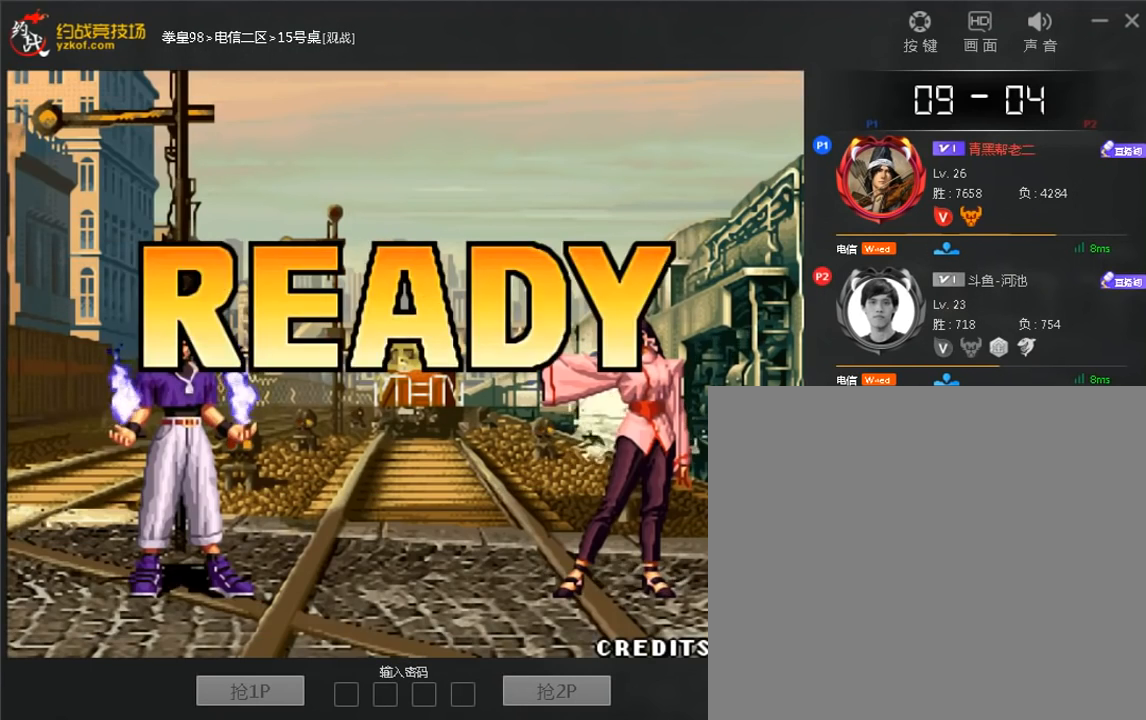
{"dt_ms": 520, "buttons": [], "left_stick": "center", "events": [[120, "A", "down"], [160, "C", "up"], [200, "A", "up"], [360, "A", "down"], [360, "C", "down"], [440, "A", "up"], [440, "C", "up"]]}
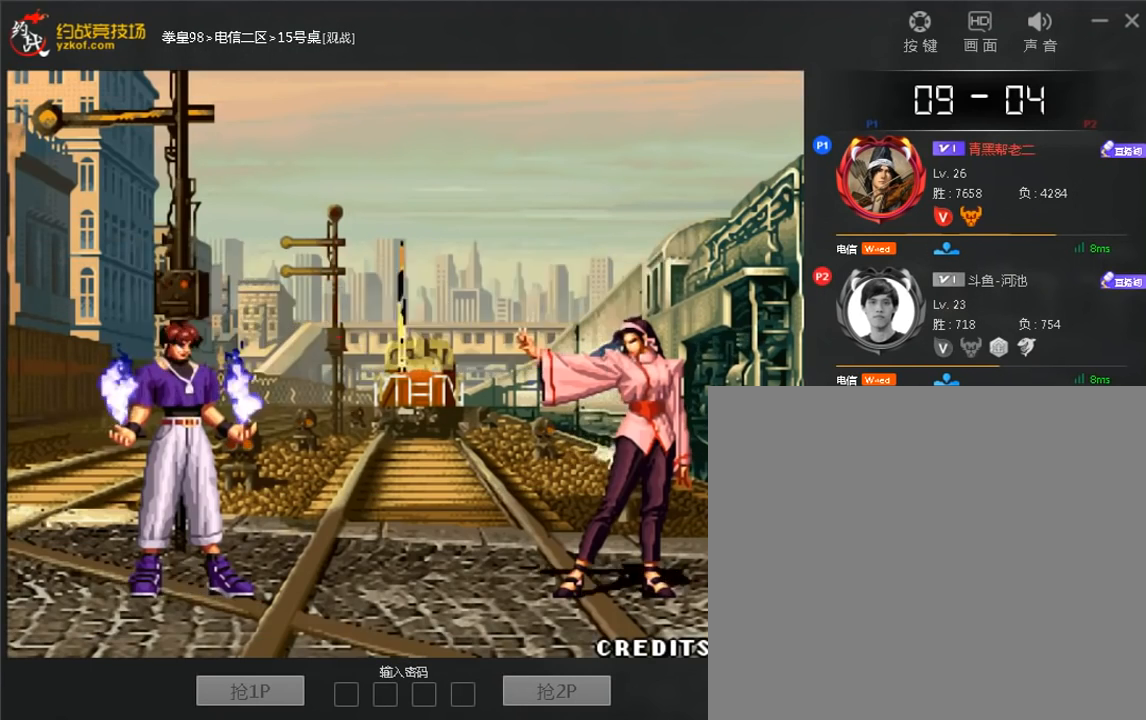
{"dt_ms": 480, "buttons": ["C"], "left_stick": "center", "events": [[200, "C", "down"], [280, "C", "up"], [440, "C", "down"]]}
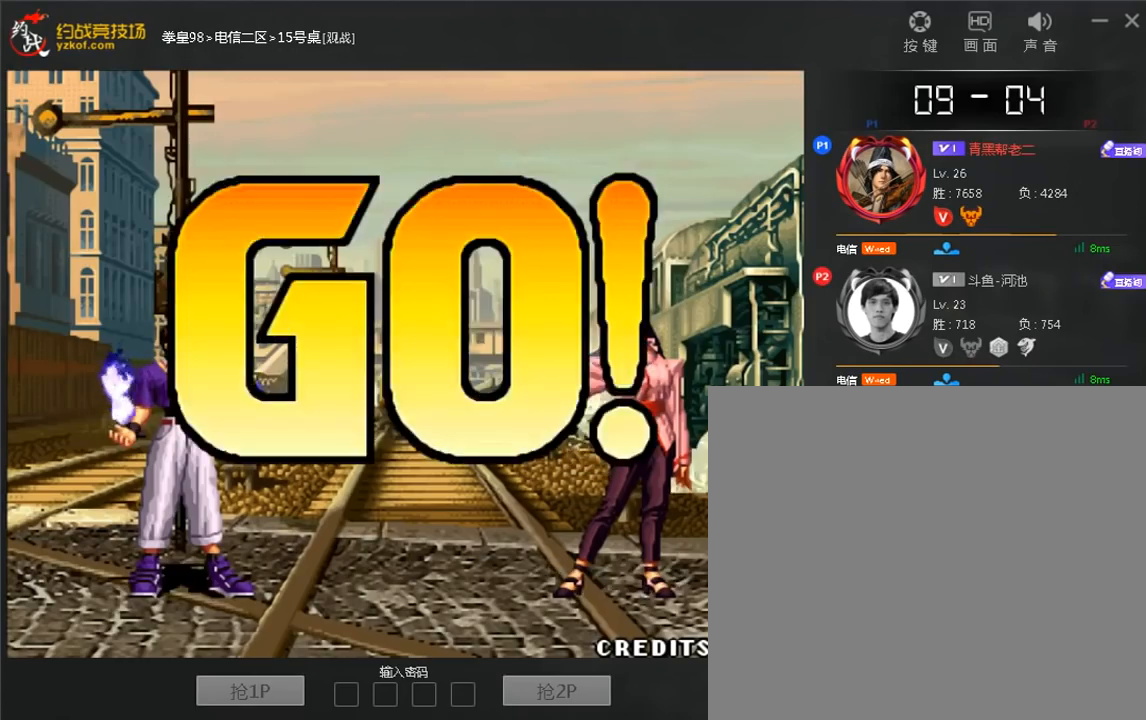
{"dt_ms": 520, "buttons": [], "left_stick": "center"}
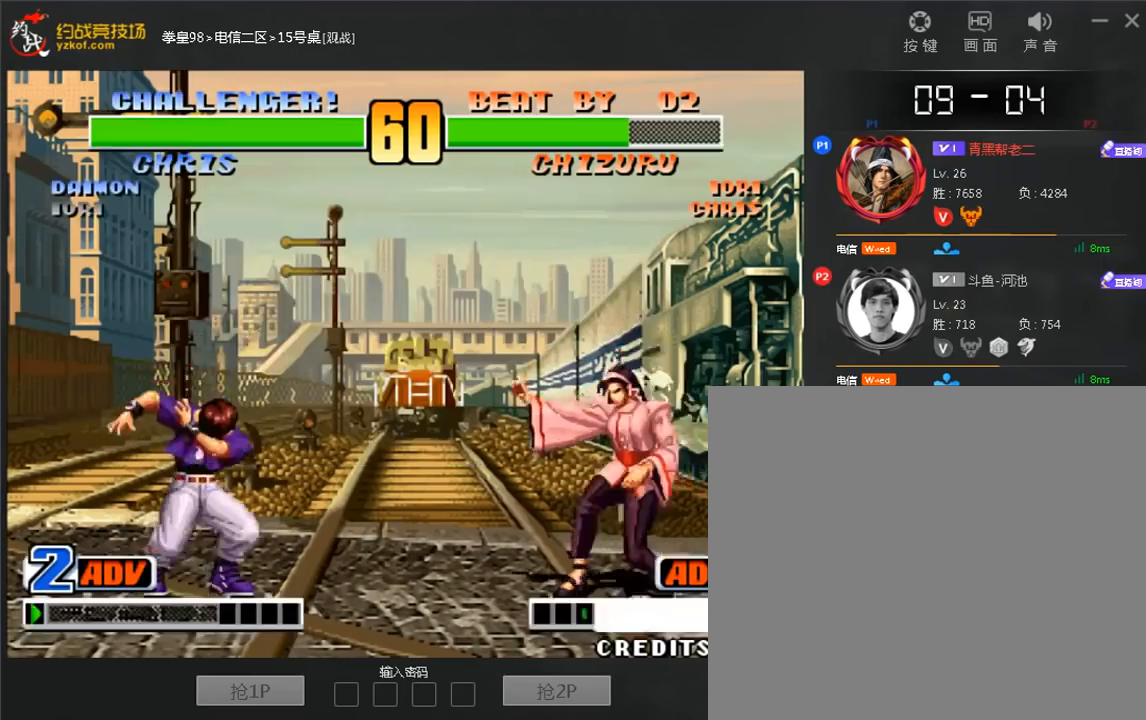
{"dt_ms": 480, "buttons": [], "left_stick": "left", "events": [[40, "C", "down"], [40, "D", "down"], [160, "C", "up"], [160, "D", "up"], [400, "left_stick", "left"]]}
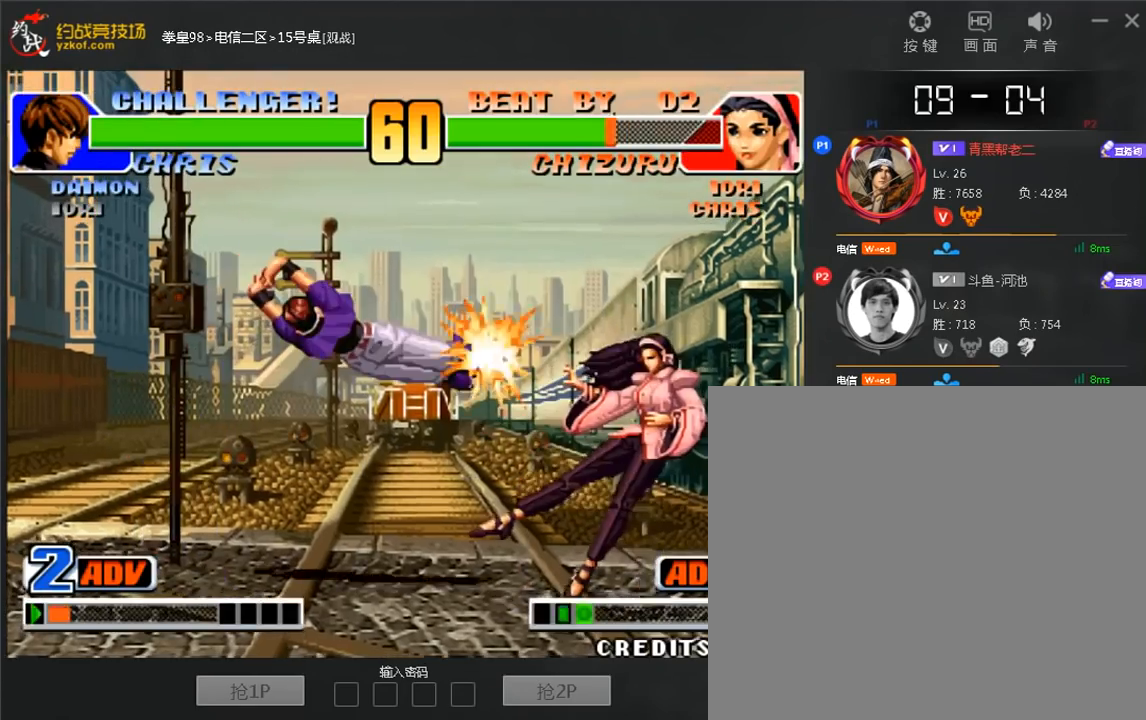
{"dt_ms": 520, "buttons": [], "left_stick": "right", "events": [[240, "left_stick", "right"]]}
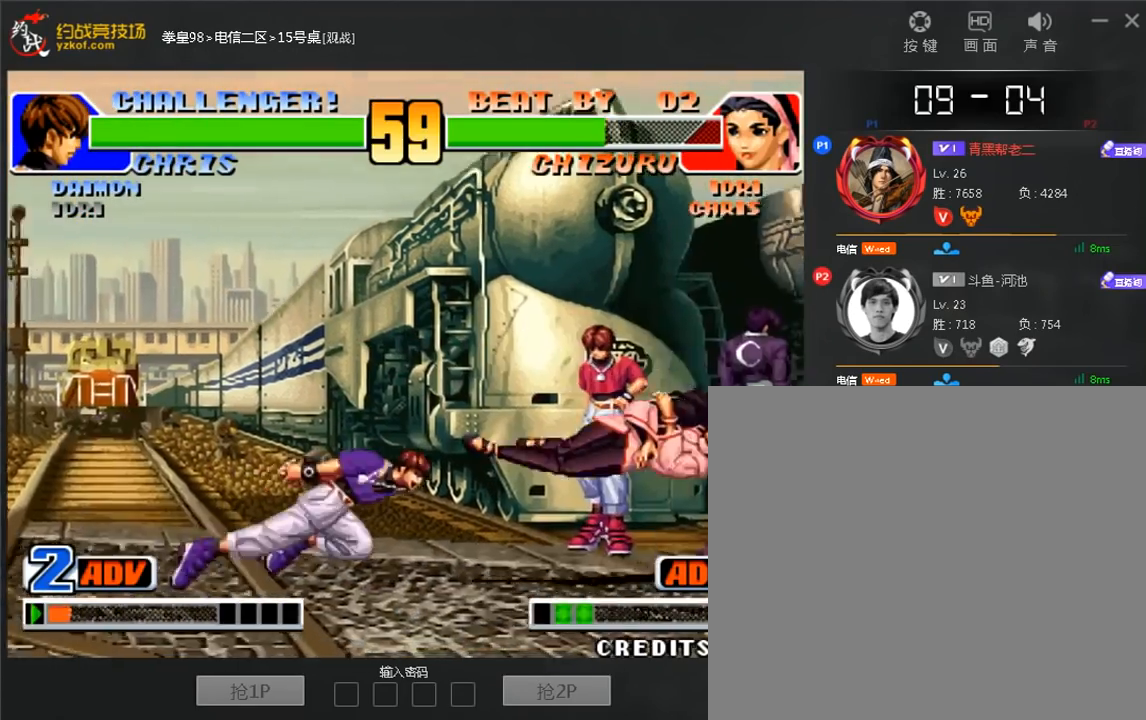
{"dt_ms": 480, "buttons": ["C"], "left_stick": "down-right"}
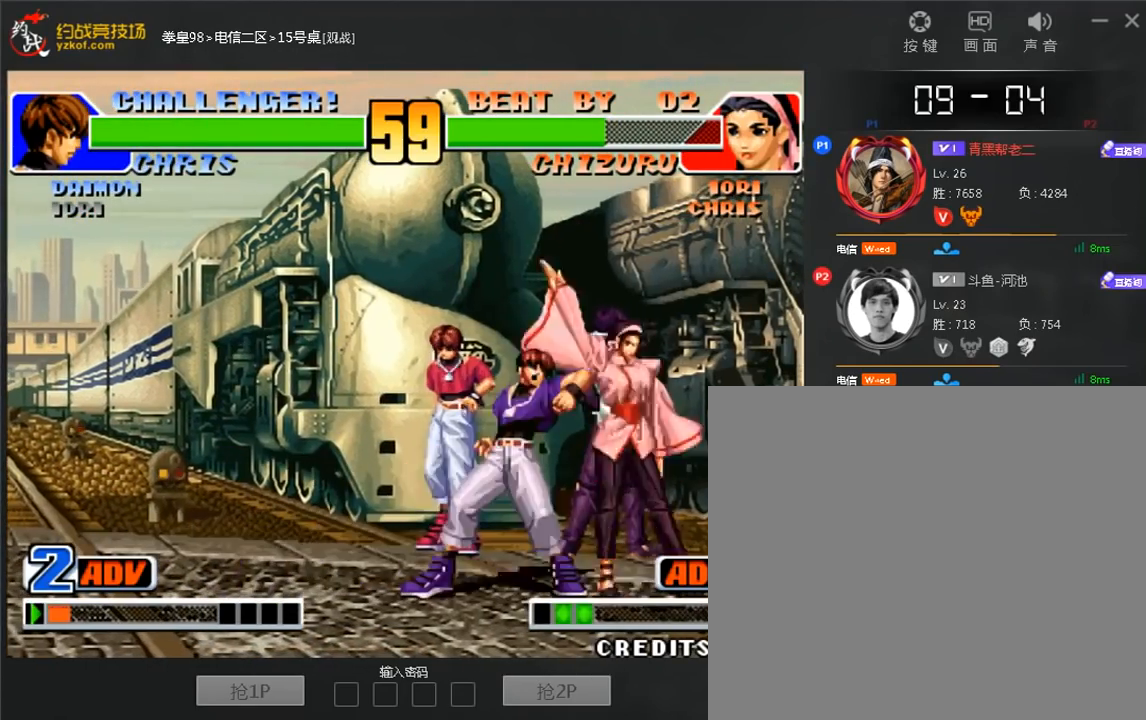
{"dt_ms": 520, "buttons": ["C"], "left_stick": "down", "events": [[120, "C", "up"], [200, "B", "down"], [200, "left_stick", "right"], [280, "B", "up"], [360, "left_stick", "center"], [440, "C", "down"], [520, "left_stick", "down"]]}
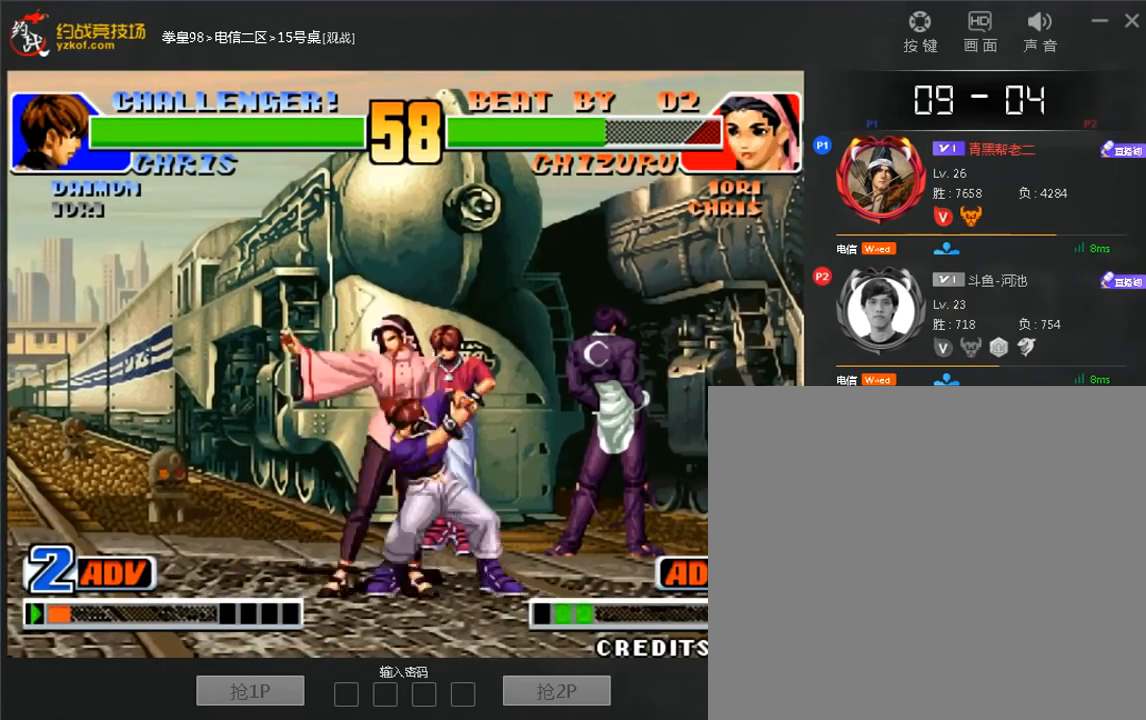
{"dt_ms": 480, "buttons": [], "left_stick": "left", "events": [[40, "left_stick", "center"], [80, "C", "up"], [80, "left_stick", "left"], [120, "B", "down"], [360, "B", "up"], [440, "B", "down"], [480, "B", "up"]]}
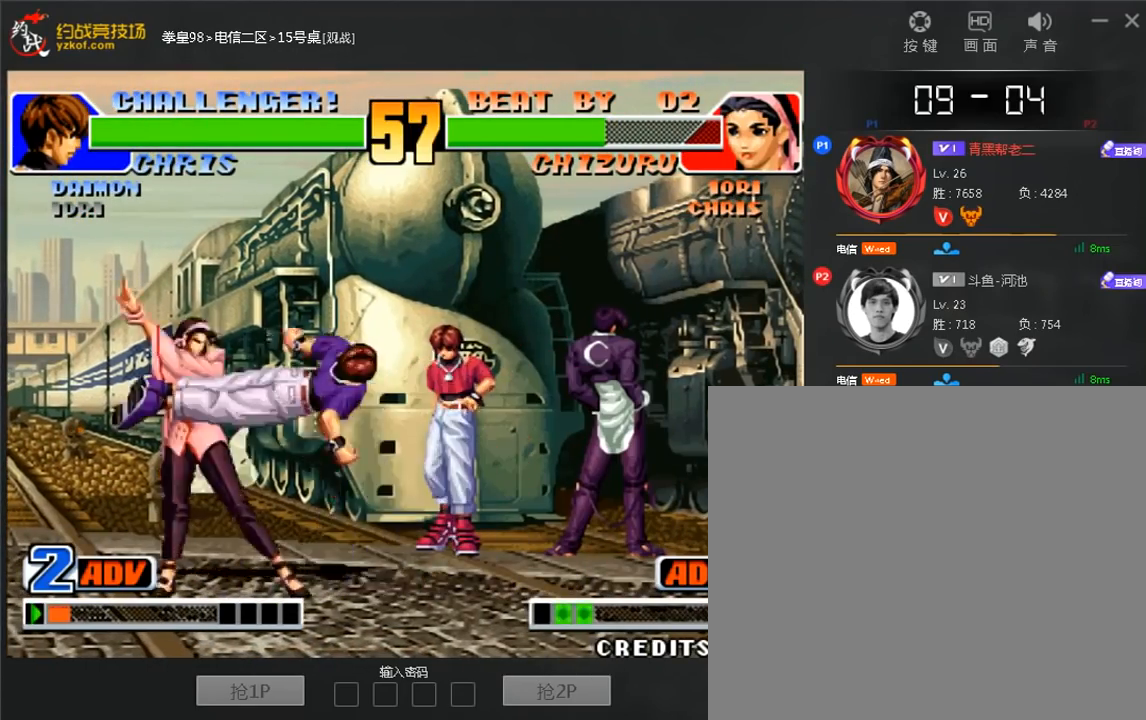
{"dt_ms": 520, "buttons": [], "left_stick": "down-right", "events": [[80, "B", "down"], [80, "left_stick", "center"], [160, "B", "up"], [320, "left_stick", "down-right"]]}
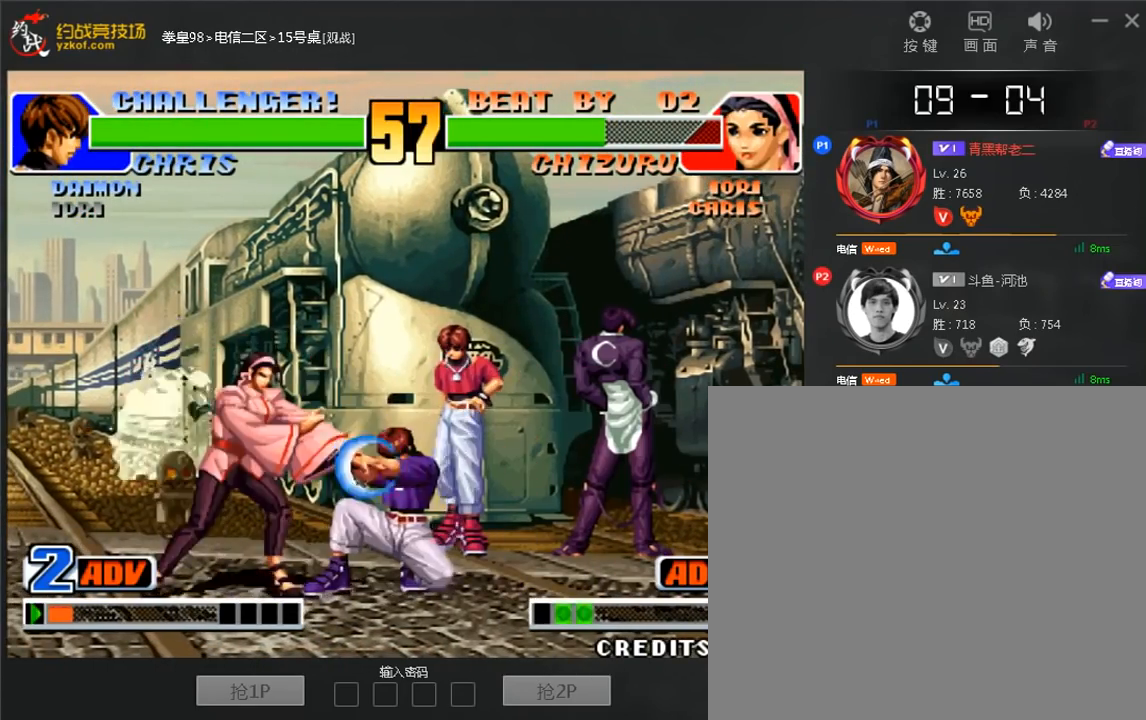
{"dt_ms": 480, "buttons": [], "left_stick": "right", "events": [[160, "left_stick", "right"]]}
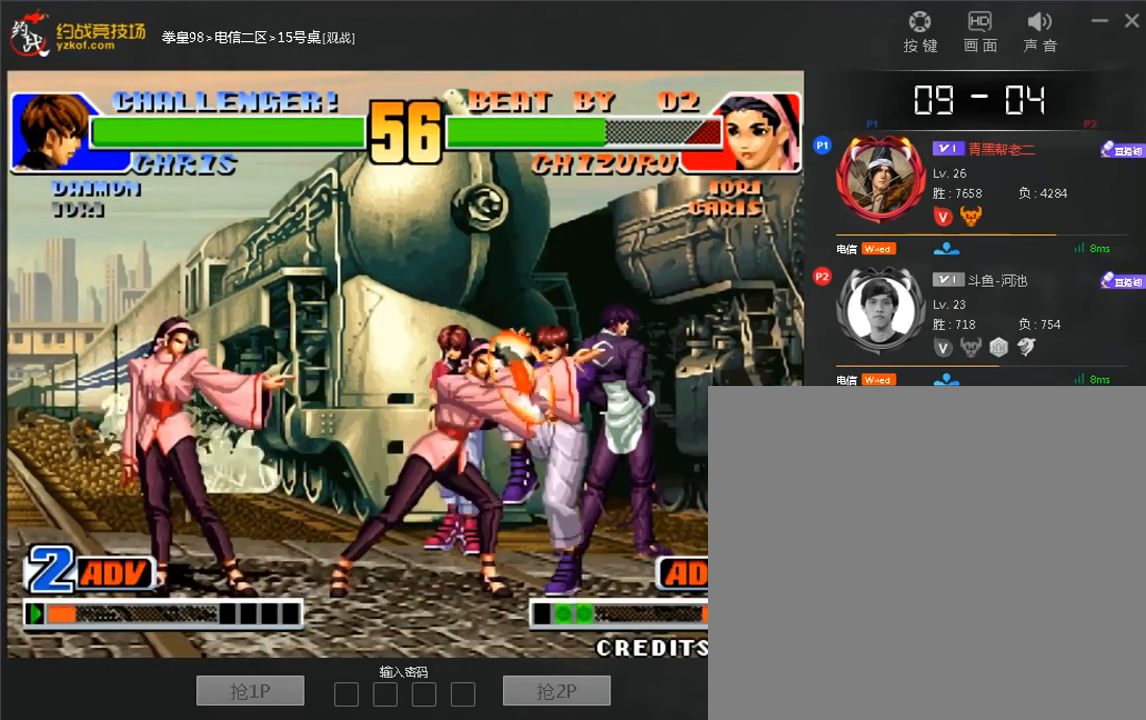
{"dt_ms": 1000, "buttons": [], "left_stick": "left"}
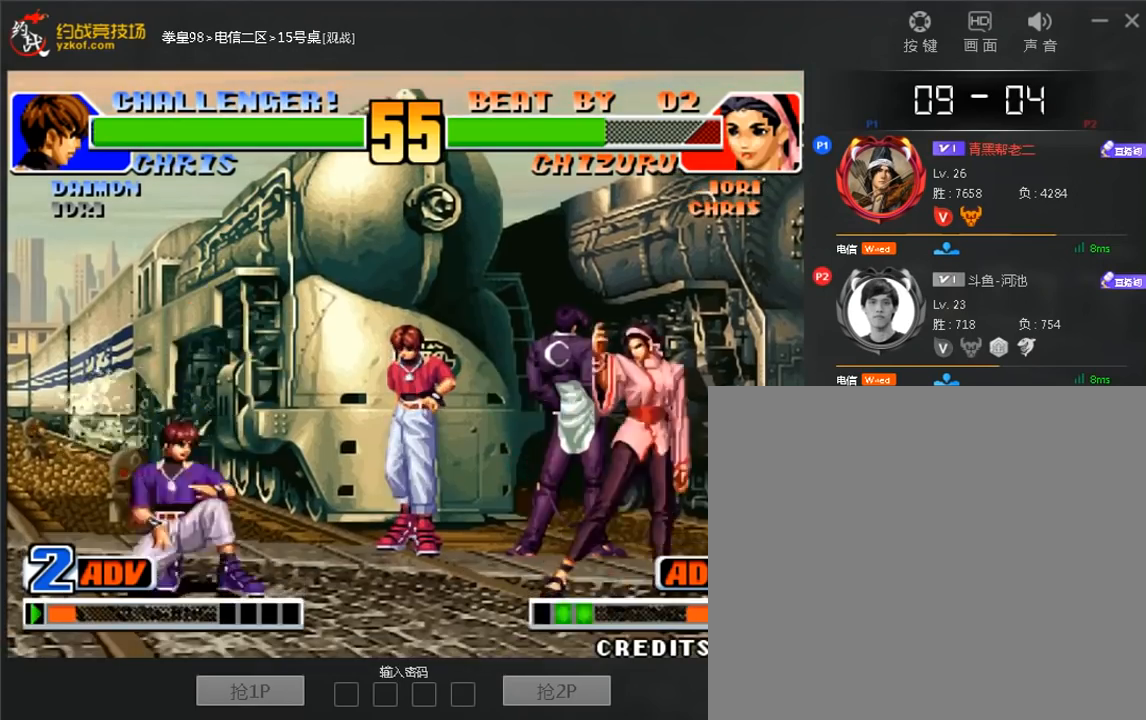
{"dt_ms": 520, "buttons": [], "left_stick": "left", "events": []}
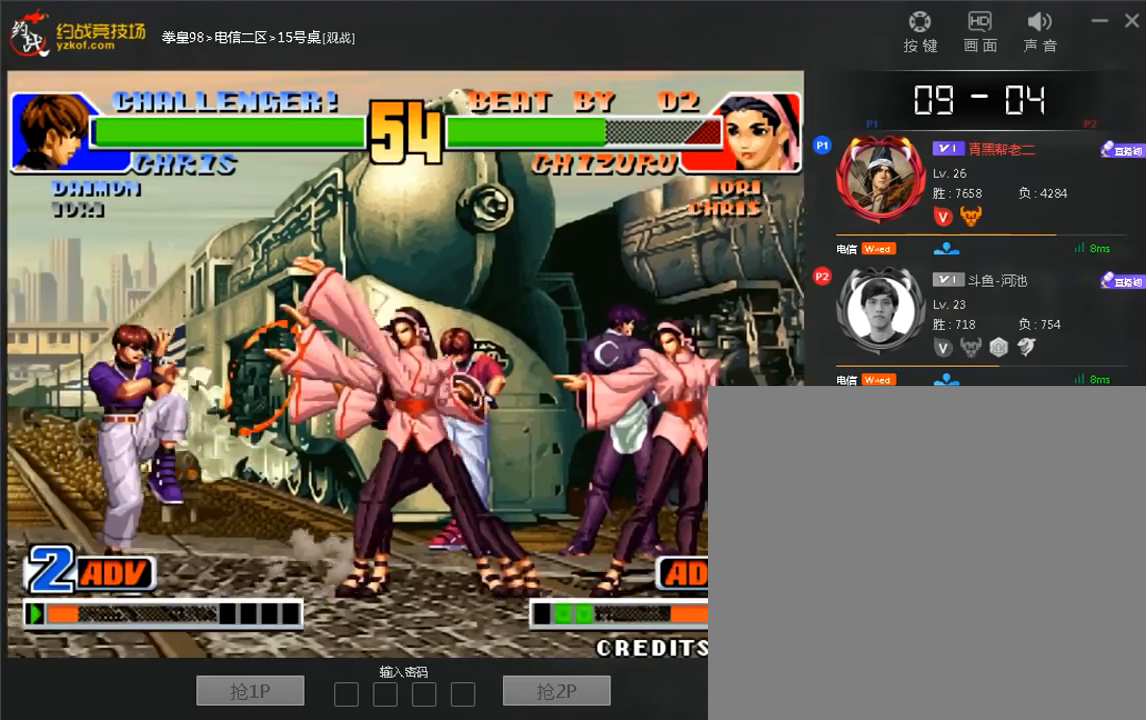
{"dt_ms": 480, "buttons": ["B", "C"], "left_stick": "down-right", "events": [[120, "B", "down"], [160, "C", "down"], [160, "left_stick", "down-right"]]}
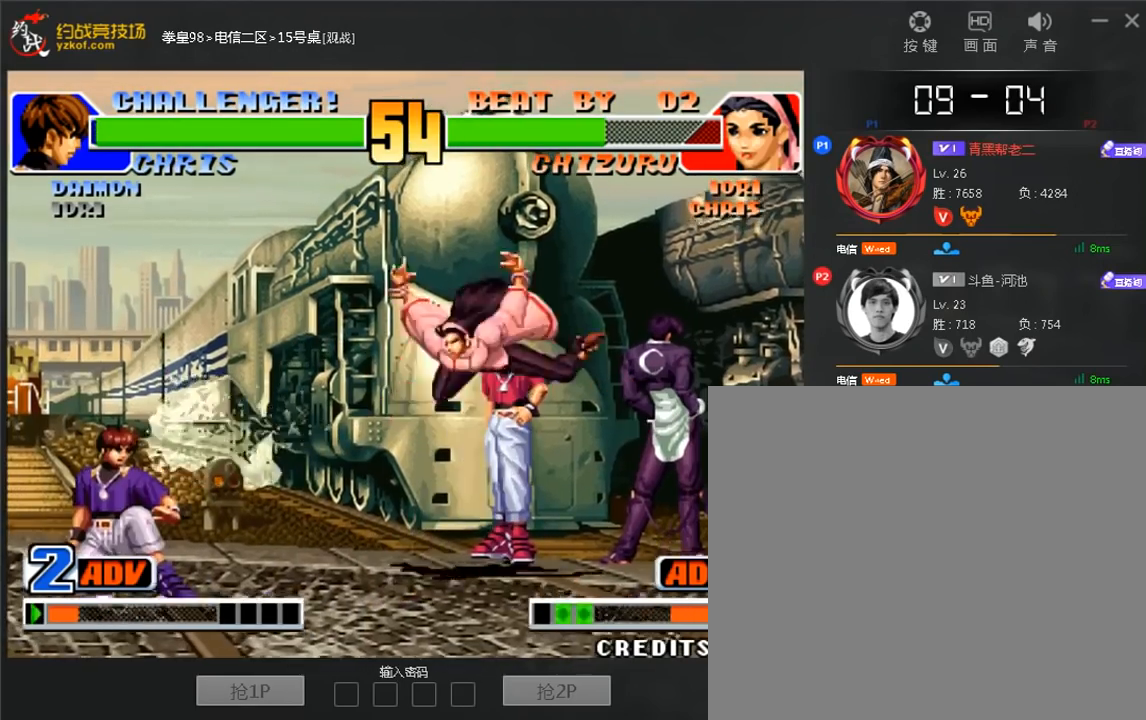
{"dt_ms": 1000, "buttons": ["B"], "left_stick": "center"}
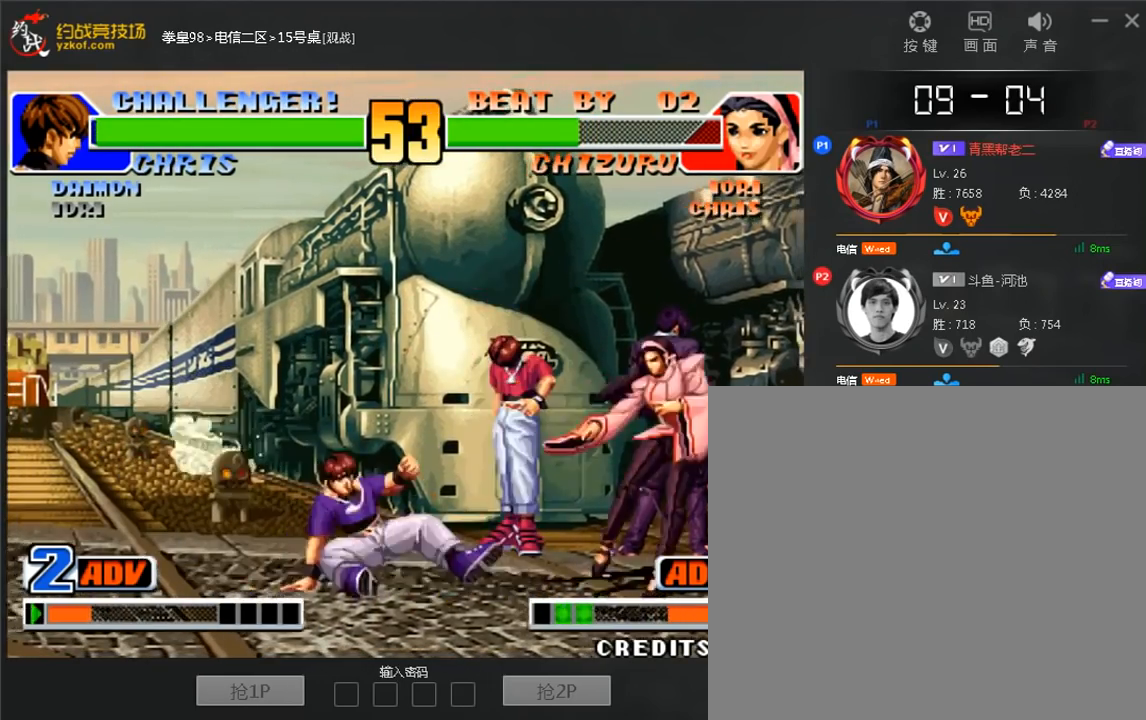
{"dt_ms": 520, "buttons": [], "left_stick": "center", "events": [[40, "B", "up"], [40, "left_stick", "right"], [120, "C", "down"], [160, "D", "down"], [160, "left_stick", "down-right"], [360, "left_stick", "right"], [480, "left_stick", "center"], [520, "C", "up"], [520, "D", "up"]]}
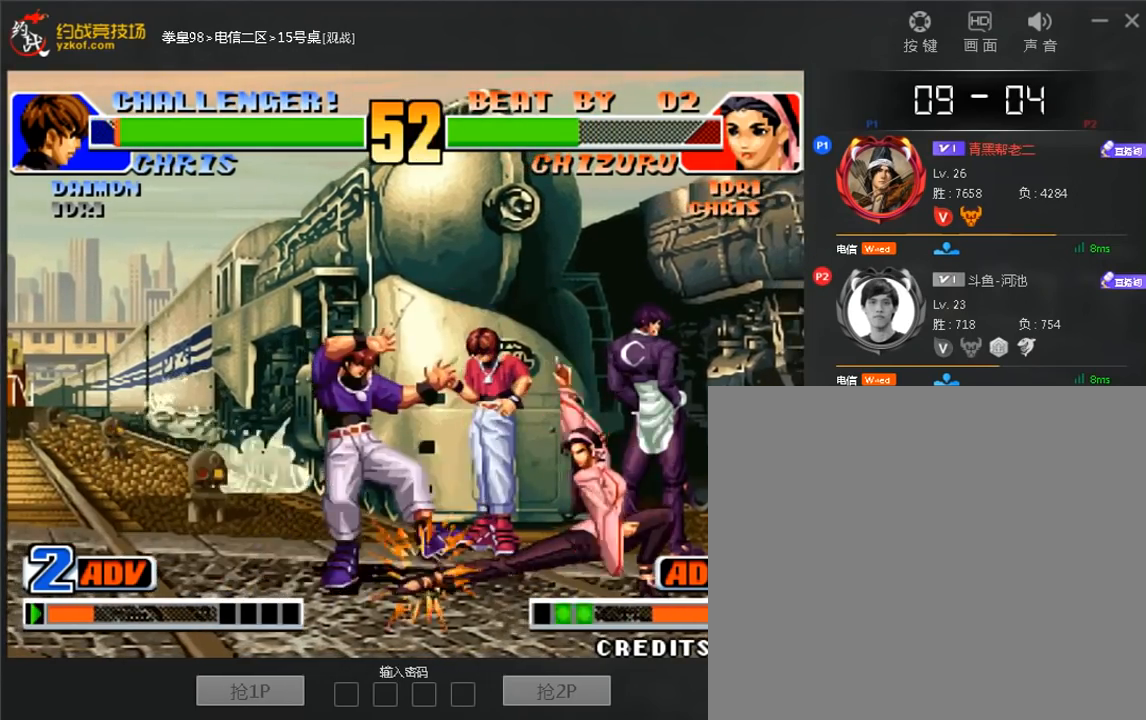
{"dt_ms": 480, "buttons": ["A", "B"], "left_stick": "left", "events": [[40, "left_stick", "left"], [400, "A", "down"], [400, "B", "down"]]}
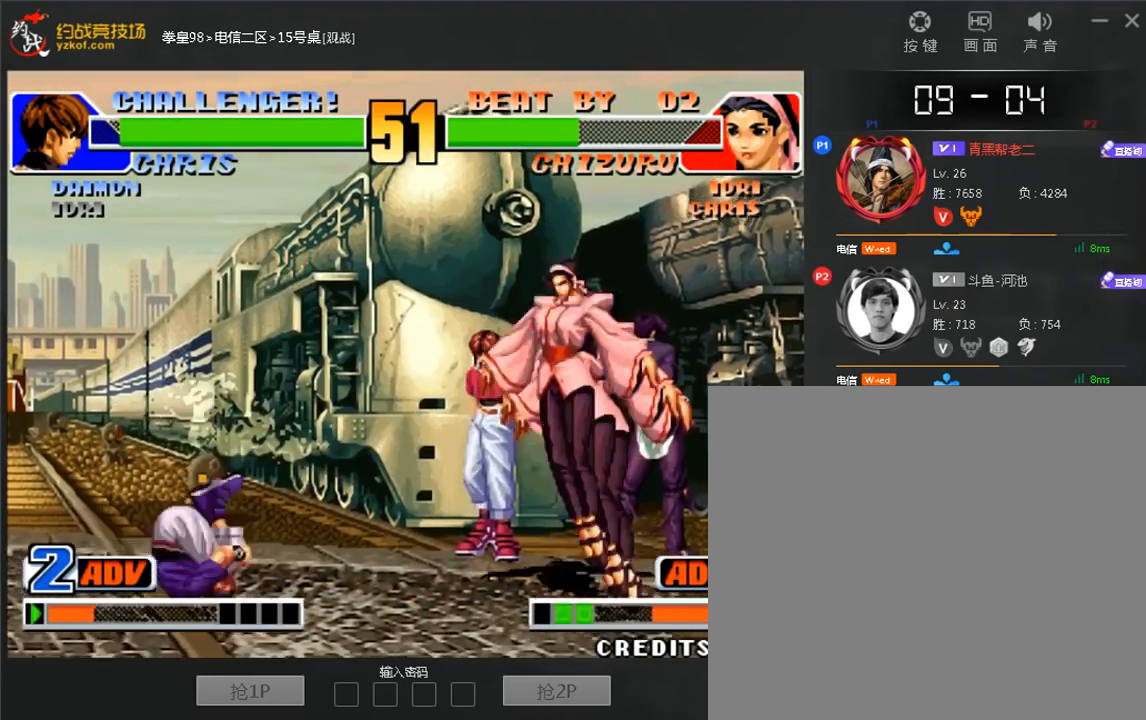
{"dt_ms": 1000, "buttons": [], "left_stick": "left"}